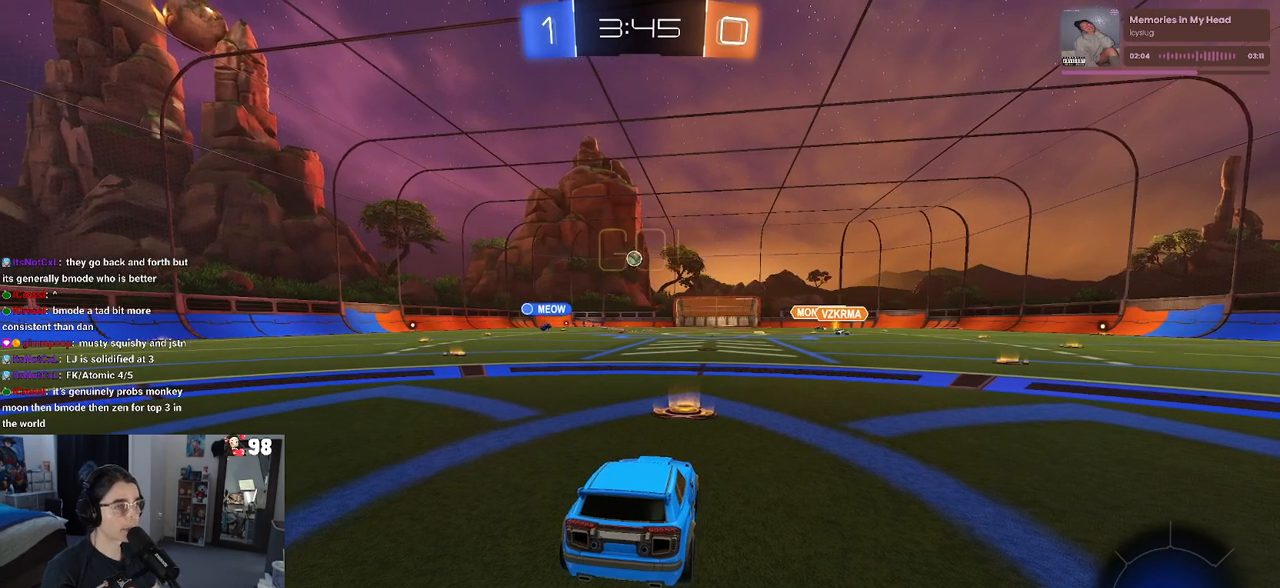
Gameplay with a controller (PlayStation layout); each line is a JSON object with the inputs held at the frame after it. "events" lists button and stick changes between this image and that frame as [ms after this image, input, new state], when the widget could be followed in between.
{"buttons": ["R2"], "left_stick": "left", "right_stick": "center", "events": [[17, "R2", "down"], [417, "left_stick", "up-left"], [467, "left_stick", "left"]]}
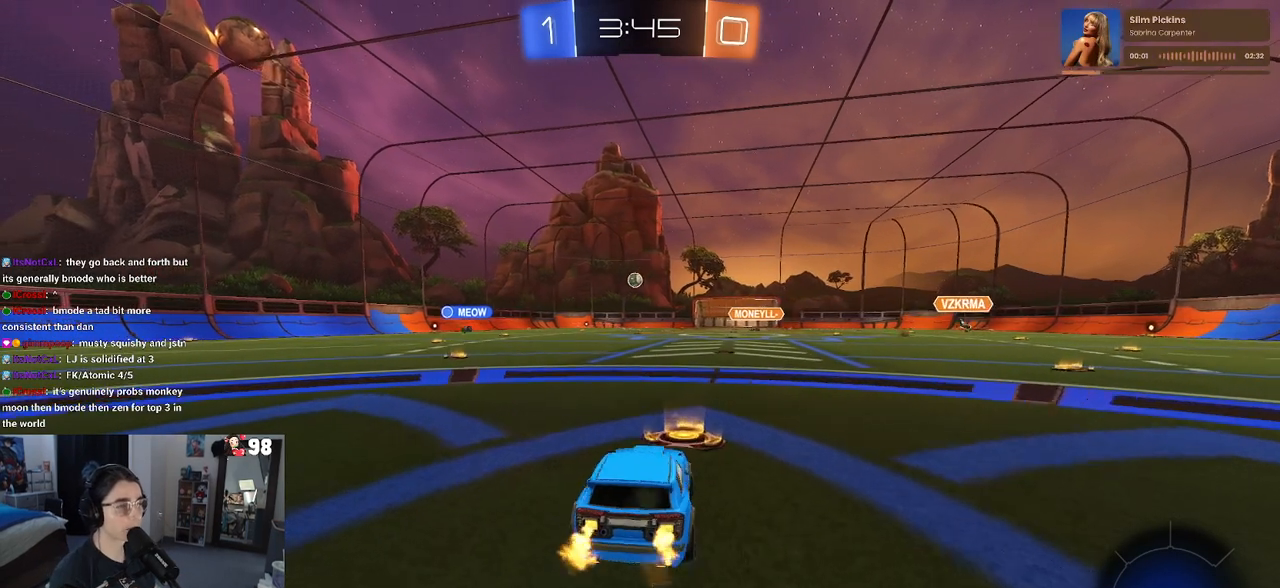
{"buttons": ["R2"], "left_stick": "center", "right_stick": "center", "events": [[200, "left_stick", "center"]]}
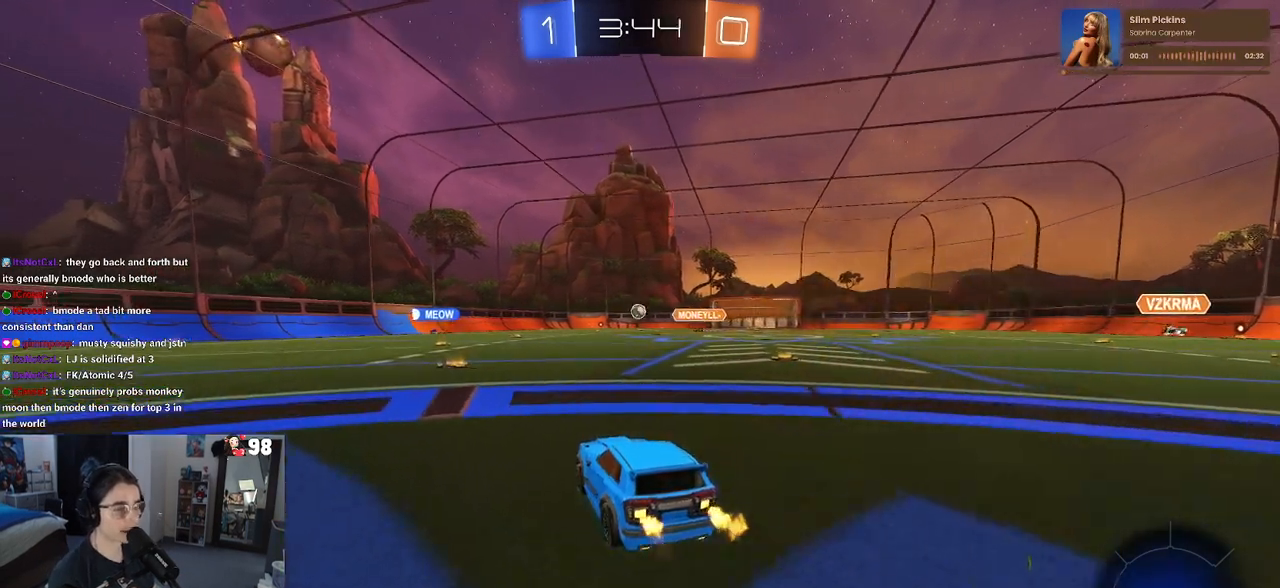
{"buttons": ["R2"], "left_stick": "center", "right_stick": "center", "events": [[167, "left_stick", "left"], [333, "left_stick", "center"]]}
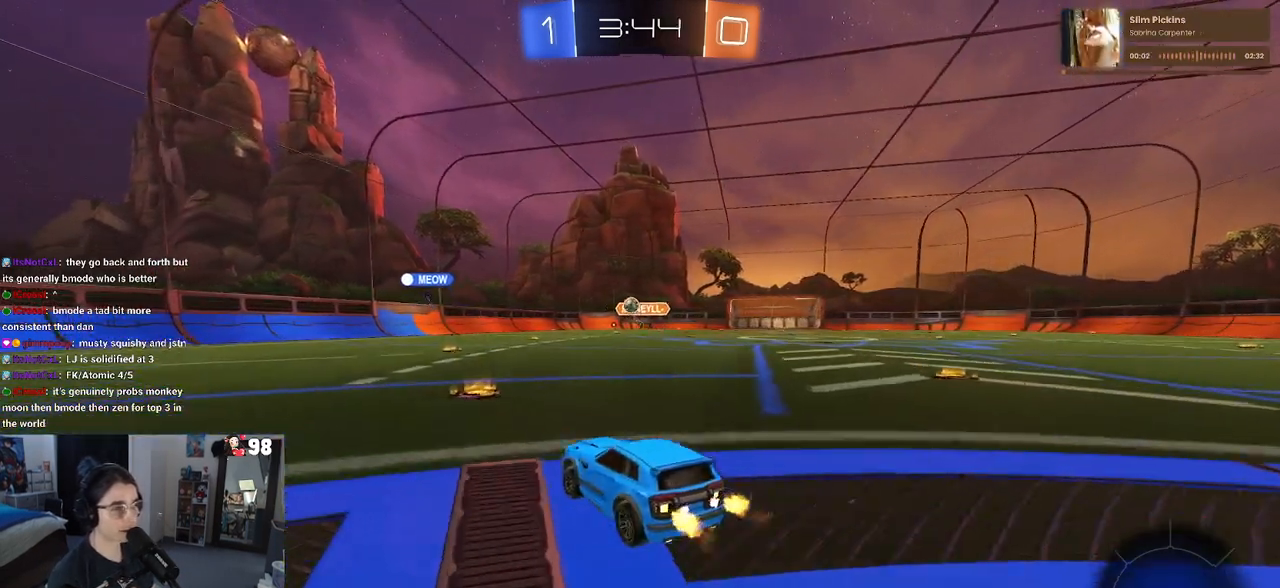
{"buttons": ["R2"], "left_stick": "left", "right_stick": "center", "events": [[183, "left_stick", "left"]]}
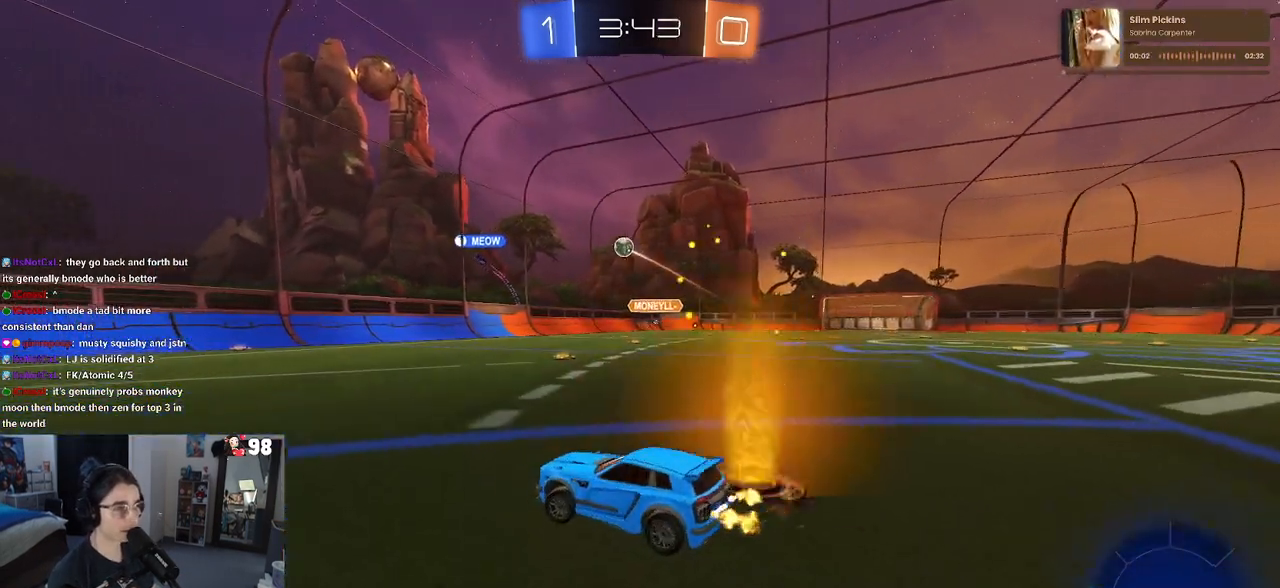
{"buttons": ["R2"], "left_stick": "left", "right_stick": "center", "events": [[100, "left_stick", "center"], [183, "left_stick", "left"]]}
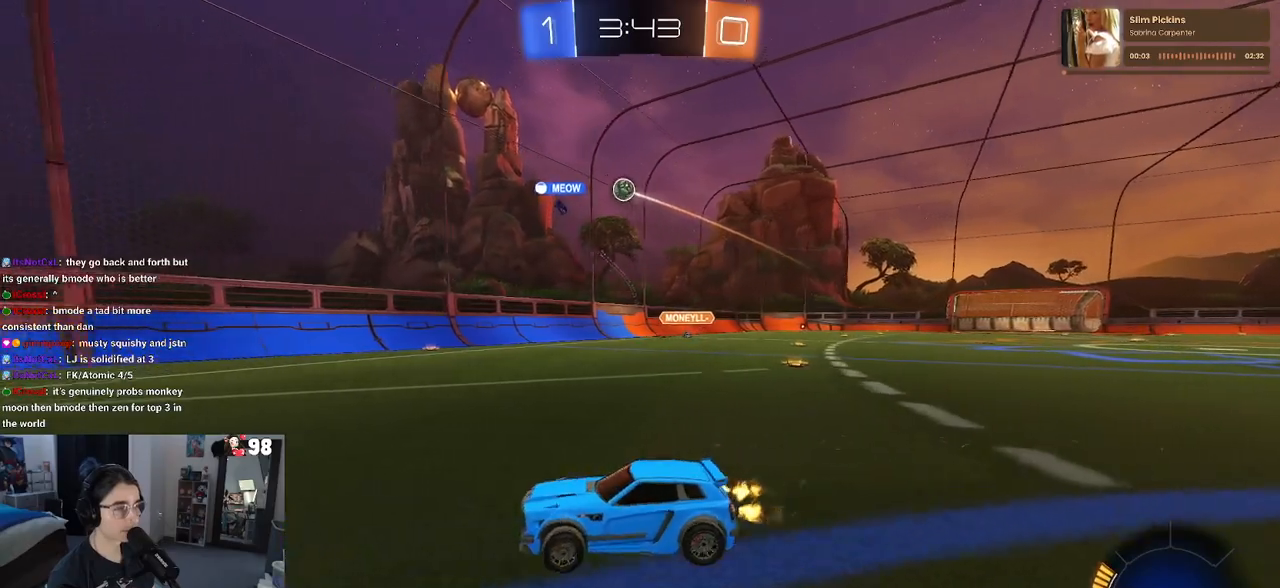
{"buttons": ["R2"], "left_stick": "center", "right_stick": "center", "events": [[200, "left_stick", "center"]]}
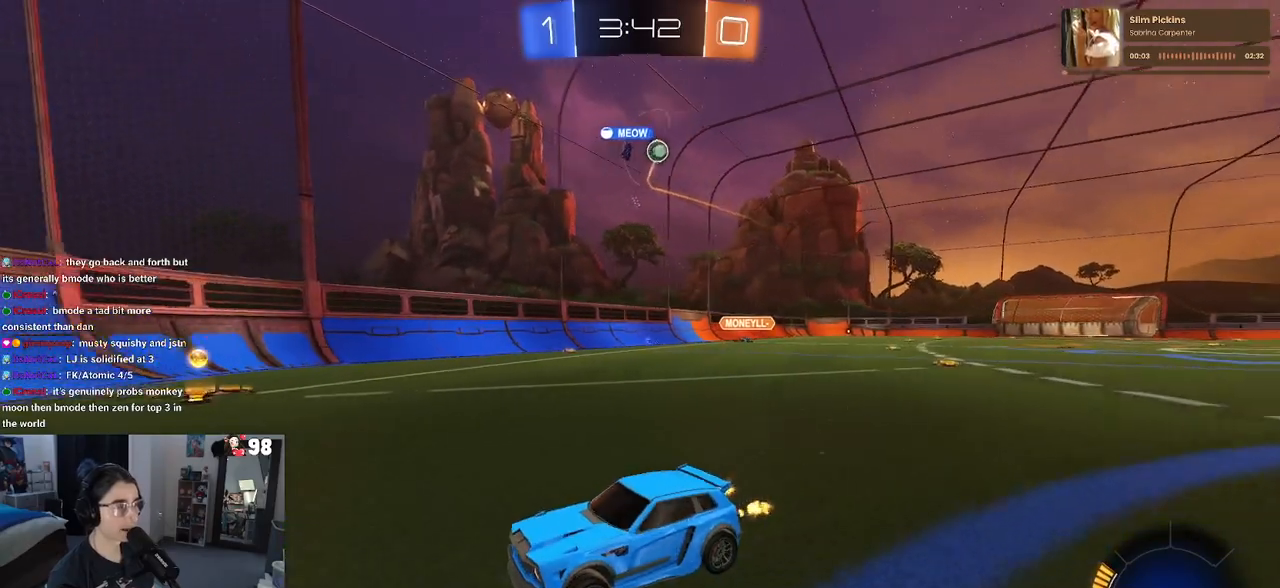
{"buttons": ["SQUARE", "R2"], "left_stick": "left", "right_stick": "center", "events": [[50, "left_stick", "left"], [83, "SQUARE", "down"], [233, "SQUARE", "up"], [417, "SQUARE", "down"]]}
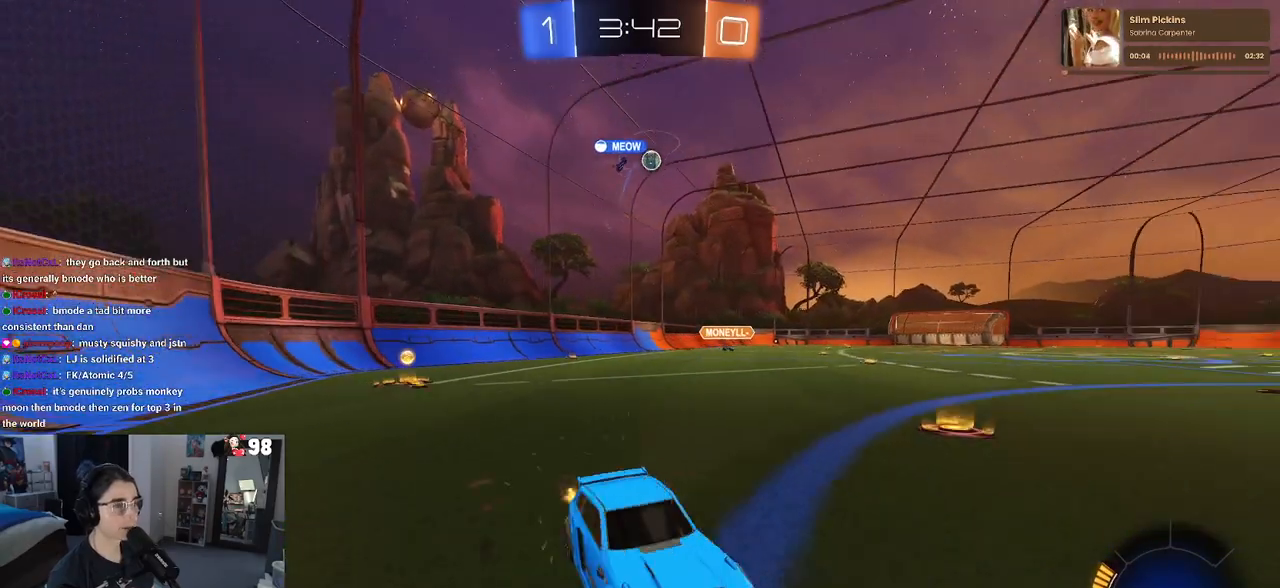
{"buttons": ["R2"], "left_stick": "left", "right_stick": "center", "events": [[17, "SQUARE", "up"], [333, "SQUARE", "down"], [417, "SQUARE", "up"]]}
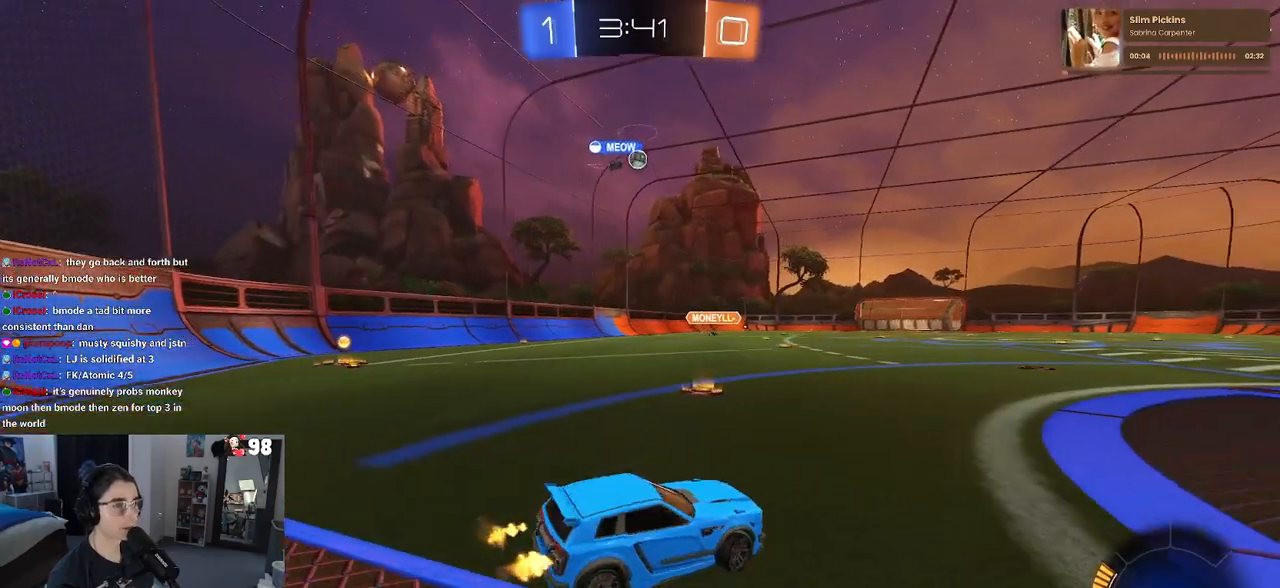
{"buttons": ["R2"], "left_stick": "left", "right_stick": "center", "events": []}
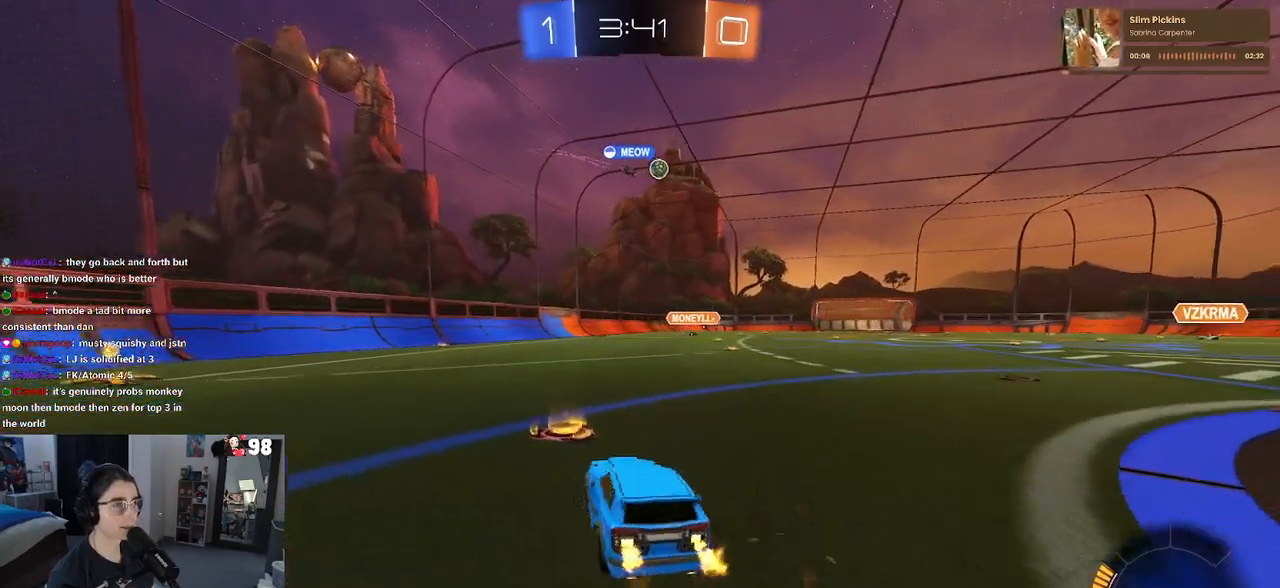
{"buttons": ["R1", "R2"], "left_stick": "left", "right_stick": "center", "events": [[100, "R1", "down"]]}
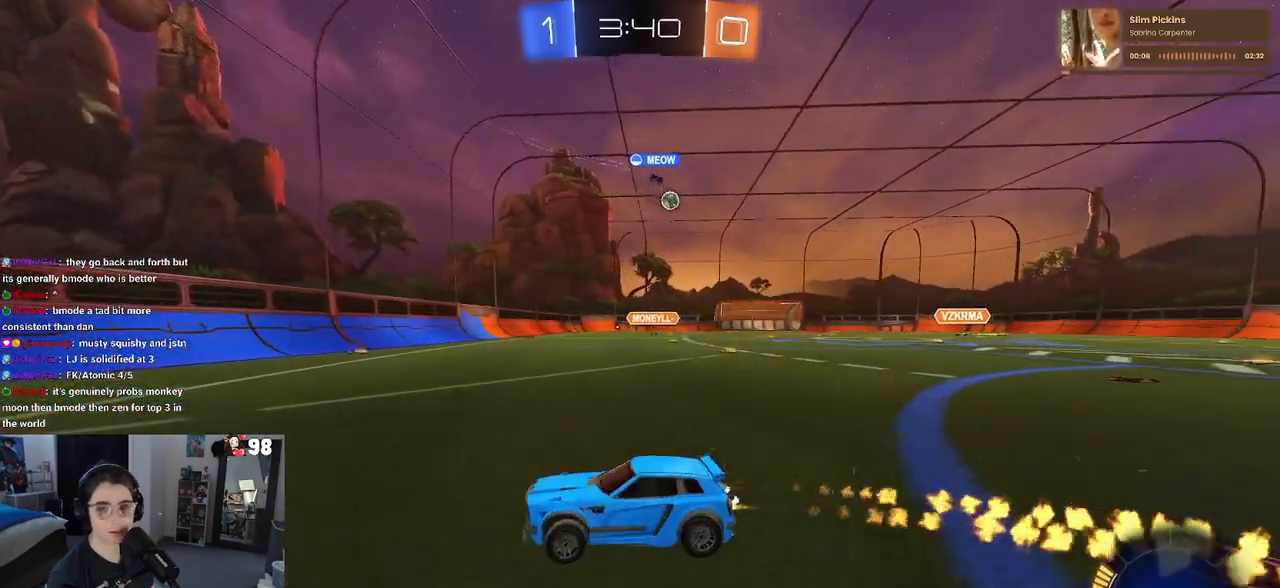
{"buttons": ["R1", "R2"], "left_stick": "down-right", "right_stick": "center", "events": [[83, "left_stick", "down-right"], [117, "SQUARE", "down"], [267, "SQUARE", "up"]]}
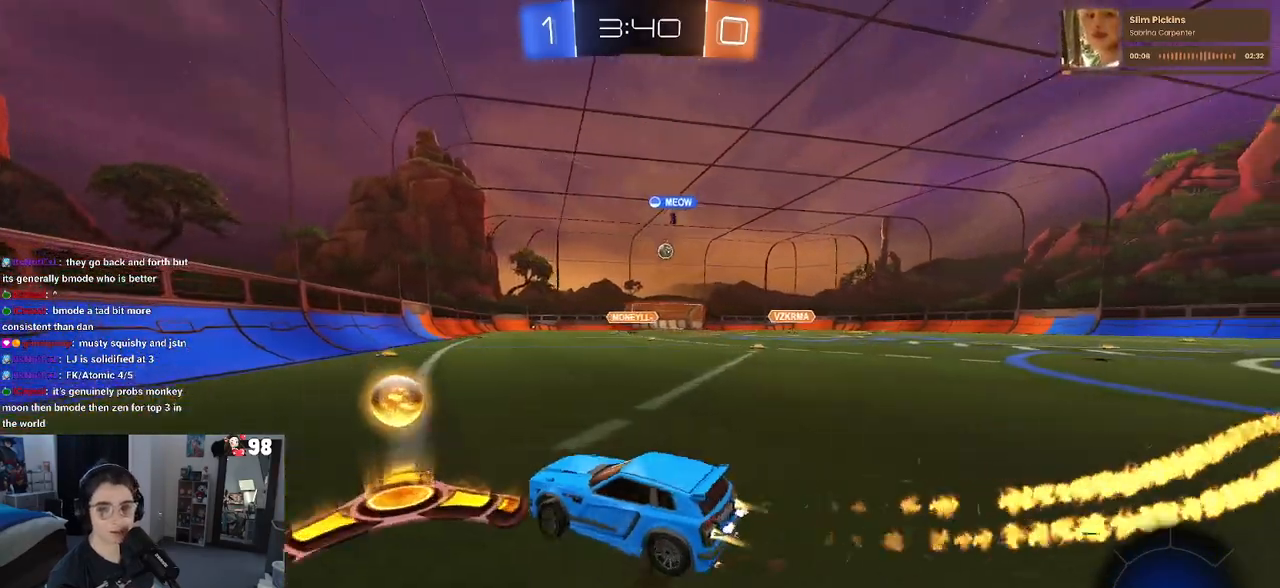
{"buttons": ["R1", "R2"], "left_stick": "down-right", "right_stick": "center", "events": []}
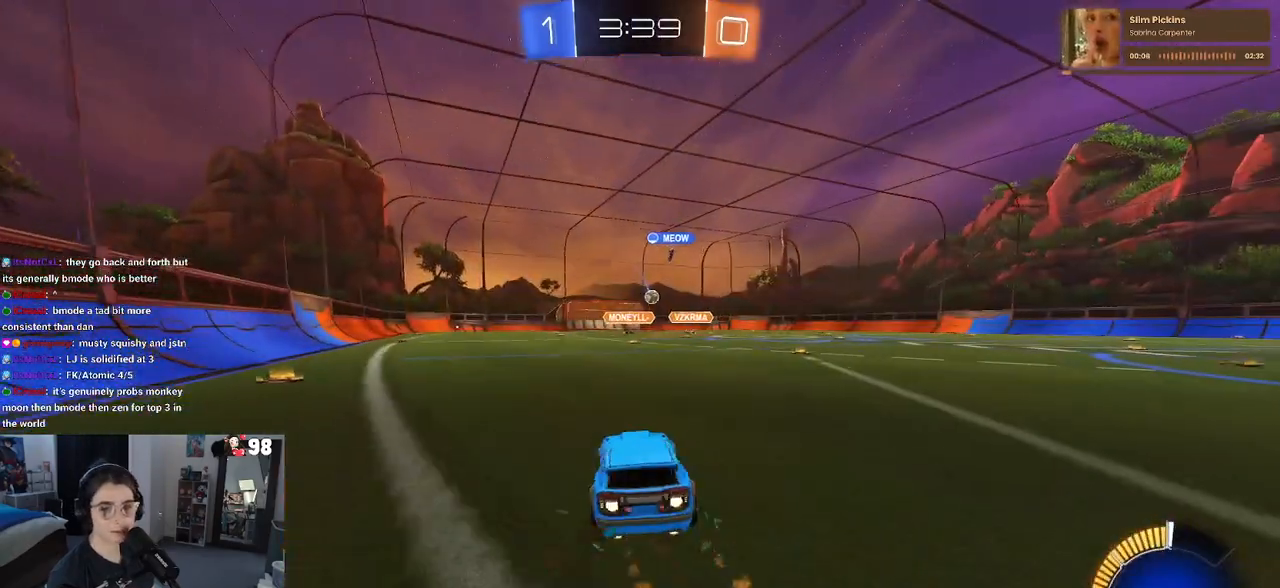
{"buttons": ["R2"], "left_stick": "left", "right_stick": "center", "events": [[17, "R1", "up"], [50, "R1", "down"], [267, "R1", "up"], [417, "left_stick", "center"], [500, "left_stick", "left"]]}
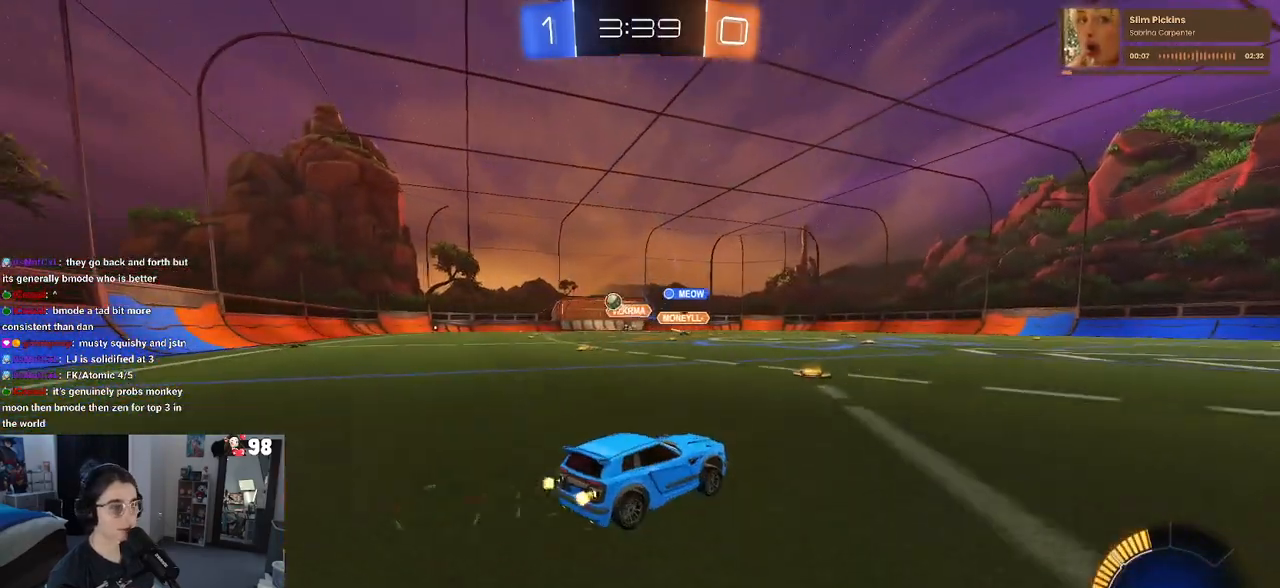
{"buttons": ["R2"], "left_stick": "left", "right_stick": "center", "events": [[150, "SQUARE", "down"], [250, "SQUARE", "up"]]}
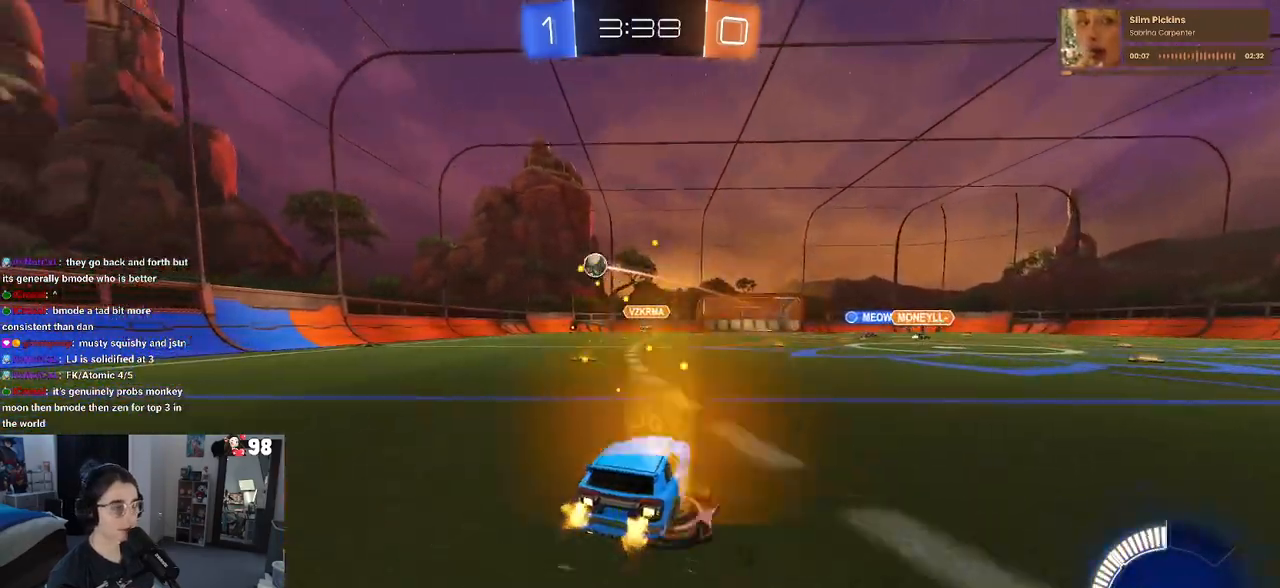
{"buttons": ["R2"], "left_stick": "left", "right_stick": "center", "events": []}
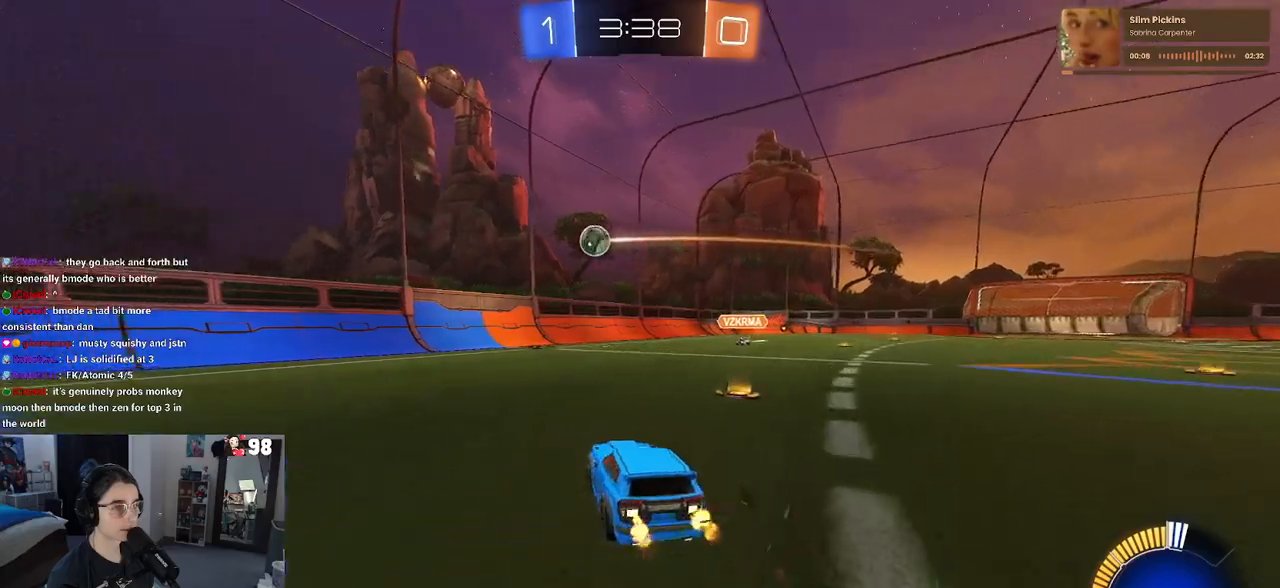
{"buttons": ["R2"], "left_stick": "center", "right_stick": "center", "events": [[100, "left_stick", "center"], [150, "left_stick", "right"], [300, "left_stick", "center"]]}
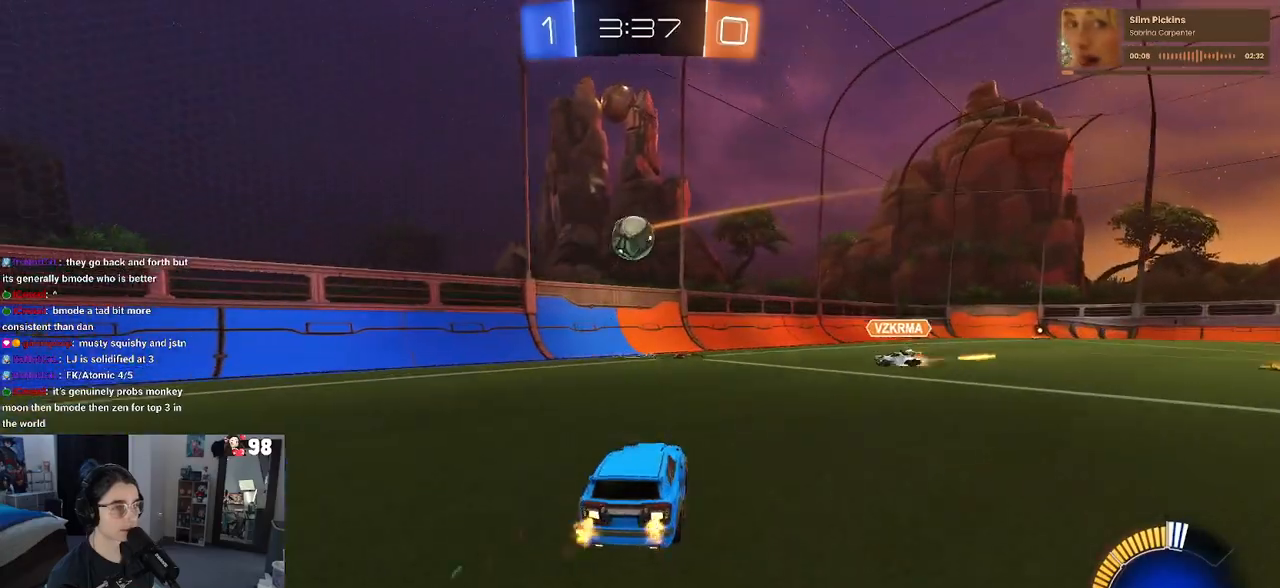
{"buttons": ["L1", "R1", "R2"], "left_stick": "left", "right_stick": "center", "events": [[33, "left_stick", "left"], [83, "R1", "down"], [83, "left_stick", "down"], [100, "CROSS", "down"], [267, "left_stick", "center"], [283, "CROSS", "up"], [317, "CROSS", "down"], [367, "left_stick", "down-left"], [433, "L1", "down"], [433, "left_stick", "left"], [467, "CROSS", "up"]]}
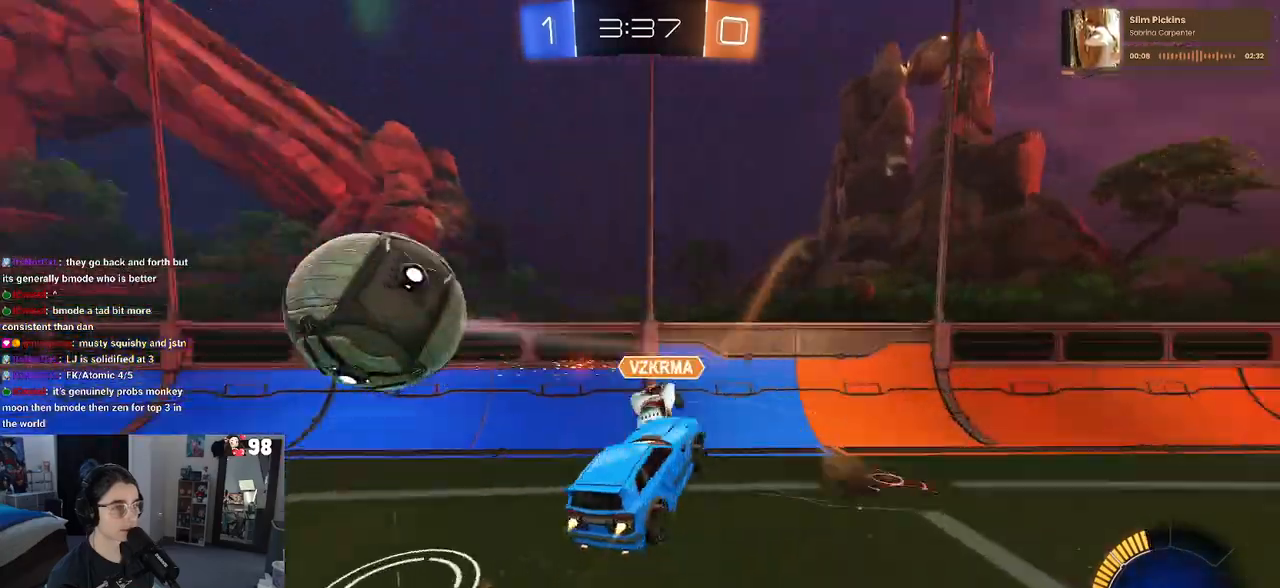
{"buttons": ["R1", "R2"], "left_stick": "center", "right_stick": "center", "events": [[33, "SQUARE", "down"], [100, "R1", "up"], [133, "left_stick", "down-left"], [150, "L1", "up"], [317, "left_stick", "down"], [333, "R1", "down"], [333, "SQUARE", "up"], [433, "left_stick", "center"]]}
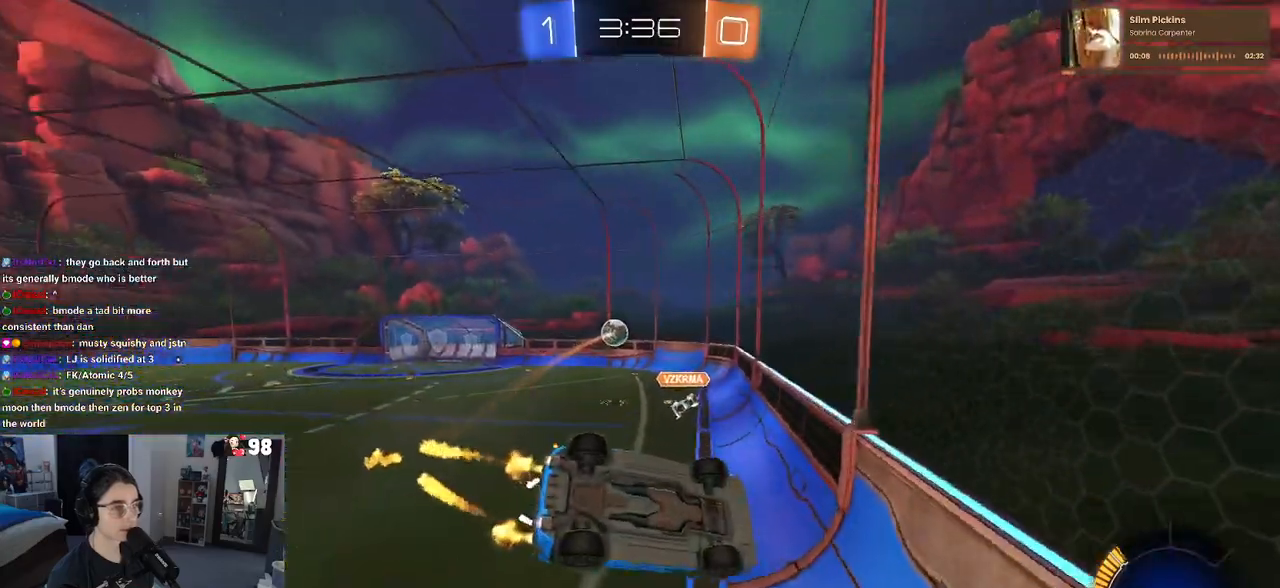
{"buttons": ["CROSS", "R1", "R2"], "left_stick": "down-right", "right_stick": "center", "events": [[150, "left_stick", "down-left"], [283, "left_stick", "down-right"], [383, "left_stick", "center"], [450, "CROSS", "down"], [467, "left_stick", "down-right"]]}
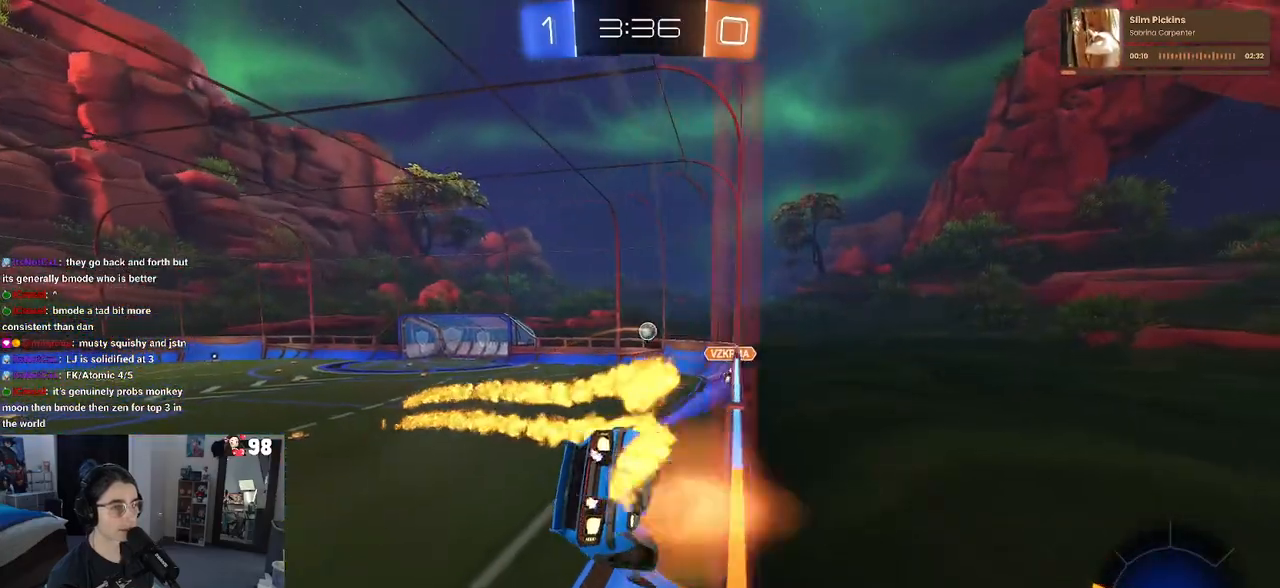
{"buttons": ["R1", "R2"], "left_stick": "up", "right_stick": "center", "events": [[50, "SQUARE", "down"], [117, "CROSS", "up"], [267, "SQUARE", "up"], [383, "left_stick", "up"]]}
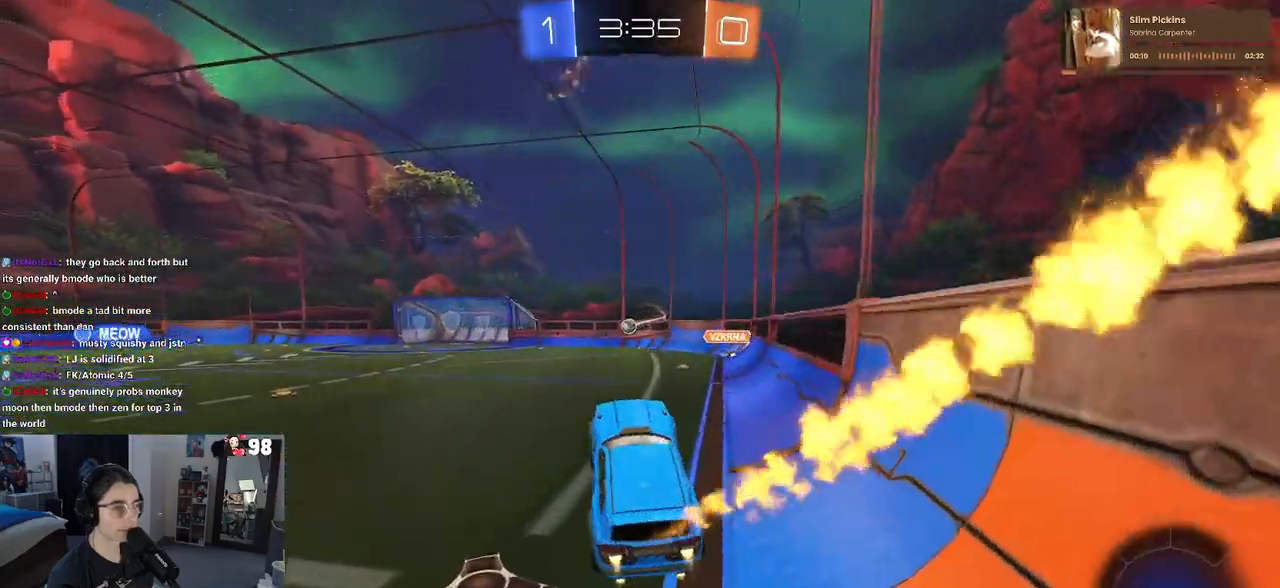
{"buttons": ["R1", "R2"], "left_stick": "right", "right_stick": "center", "events": [[200, "CROSS", "down"], [300, "CROSS", "up"], [367, "left_stick", "right"]]}
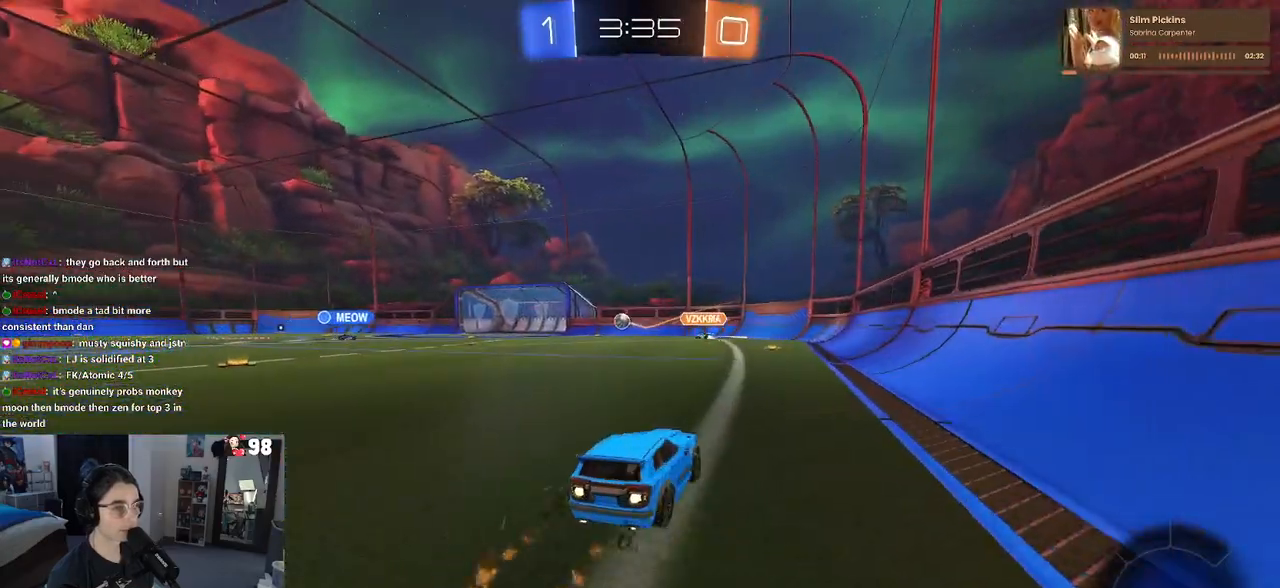
{"buttons": ["R2"], "left_stick": "center", "right_stick": "center", "events": [[17, "left_stick", "center"], [417, "R1", "up"]]}
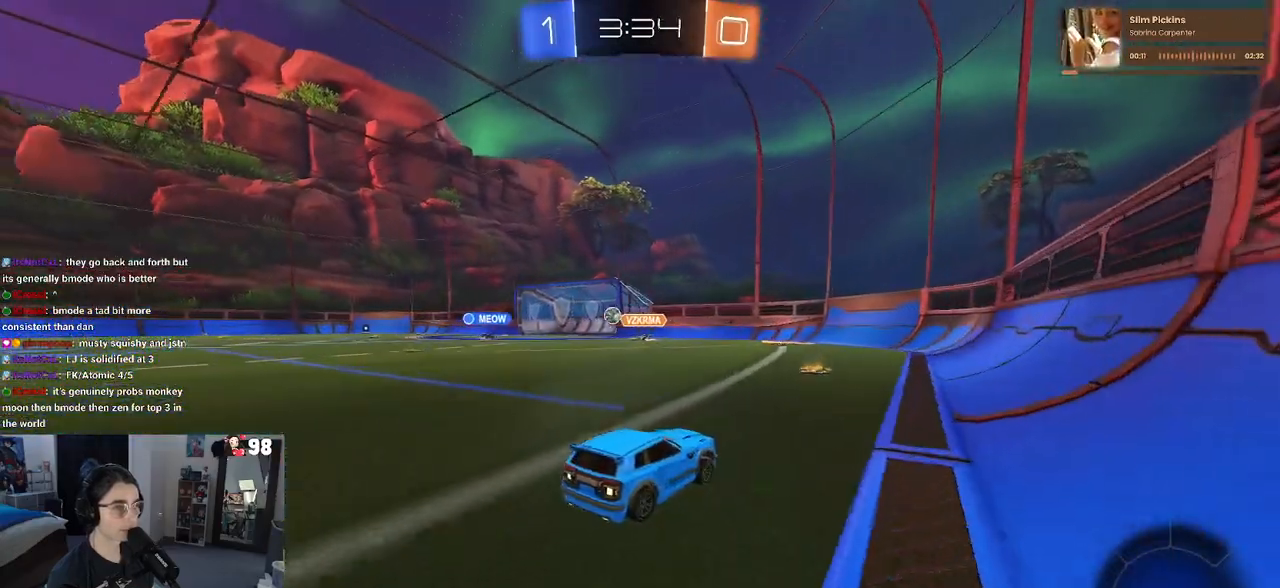
{"buttons": ["R2"], "left_stick": "center", "right_stick": "center", "events": [[67, "left_stick", "left"], [250, "left_stick", "center"]]}
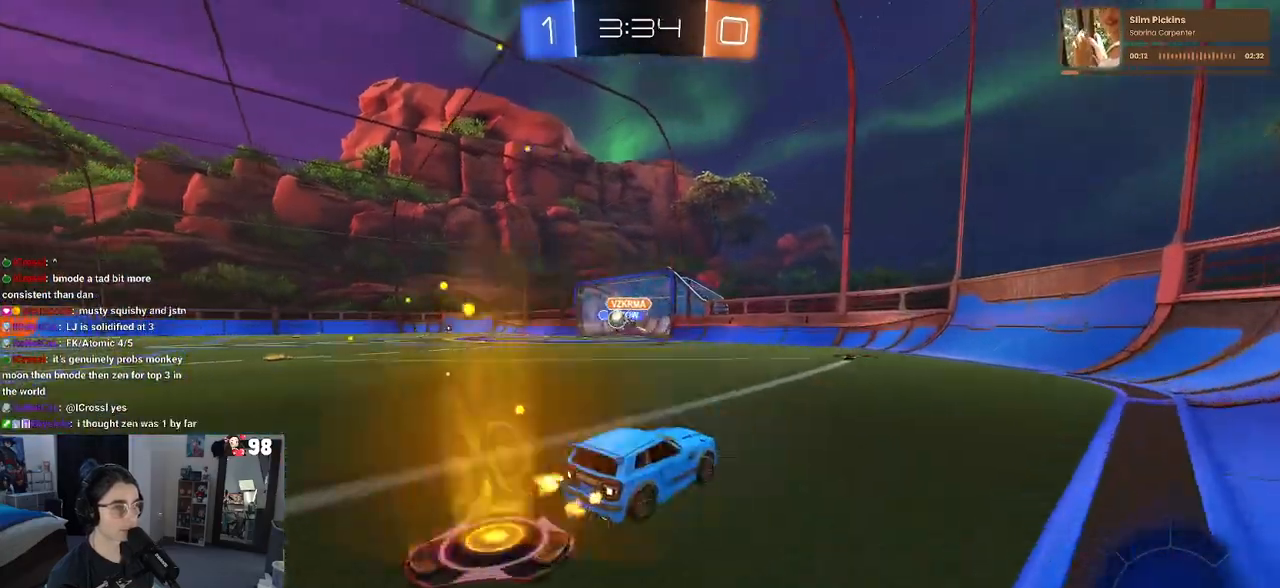
{"buttons": ["R2"], "left_stick": "left", "right_stick": "center", "events": [[167, "left_stick", "left"]]}
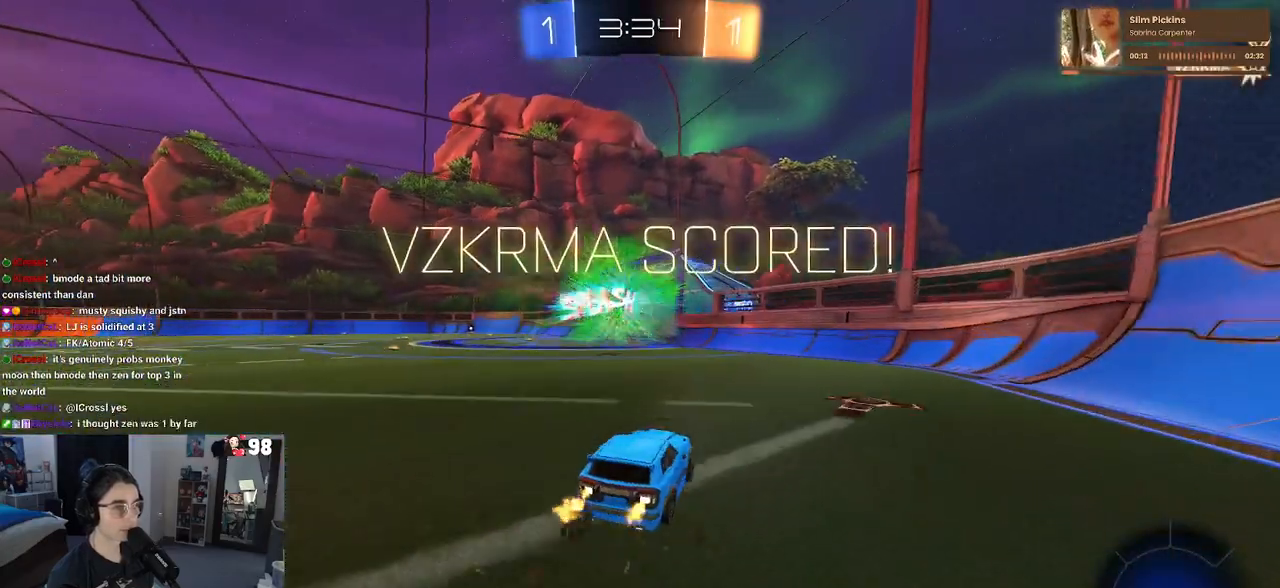
{"buttons": [], "left_stick": "center", "right_stick": "center", "events": [[167, "left_stick", "center"], [200, "R2", "up"]]}
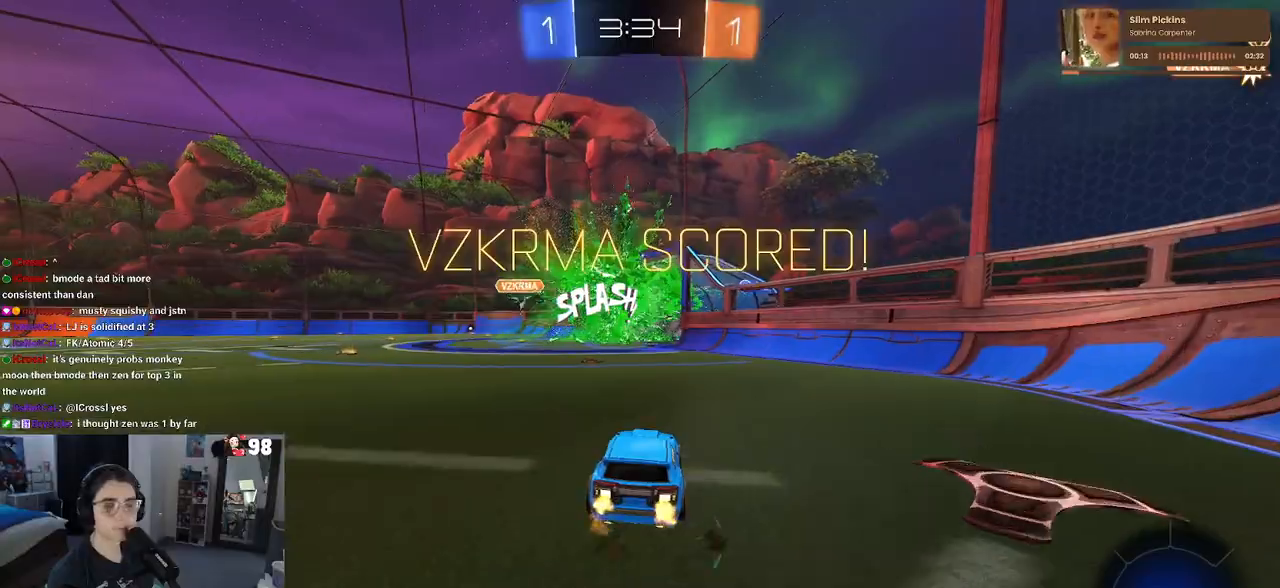
{"buttons": [], "left_stick": "center", "right_stick": "center", "events": [[67, "DPAD_DOWN", "down"], [150, "DPAD_DOWN", "up"], [217, "DPAD_DOWN", "down"], [333, "DPAD_DOWN", "up"]]}
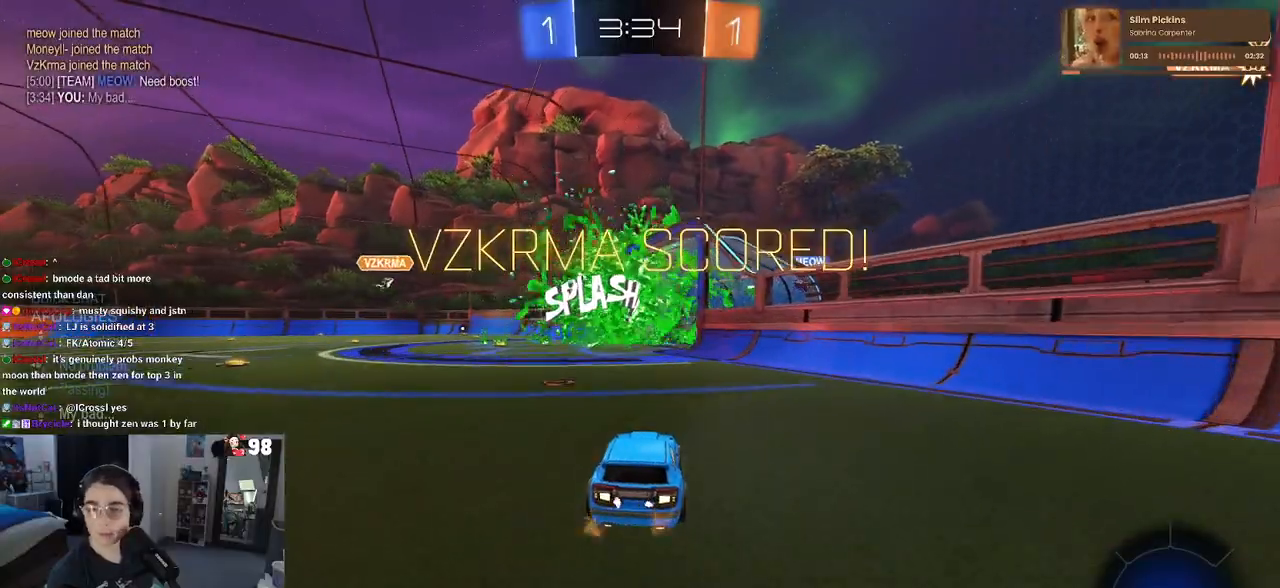
{"buttons": [], "left_stick": "center", "right_stick": "center", "events": []}
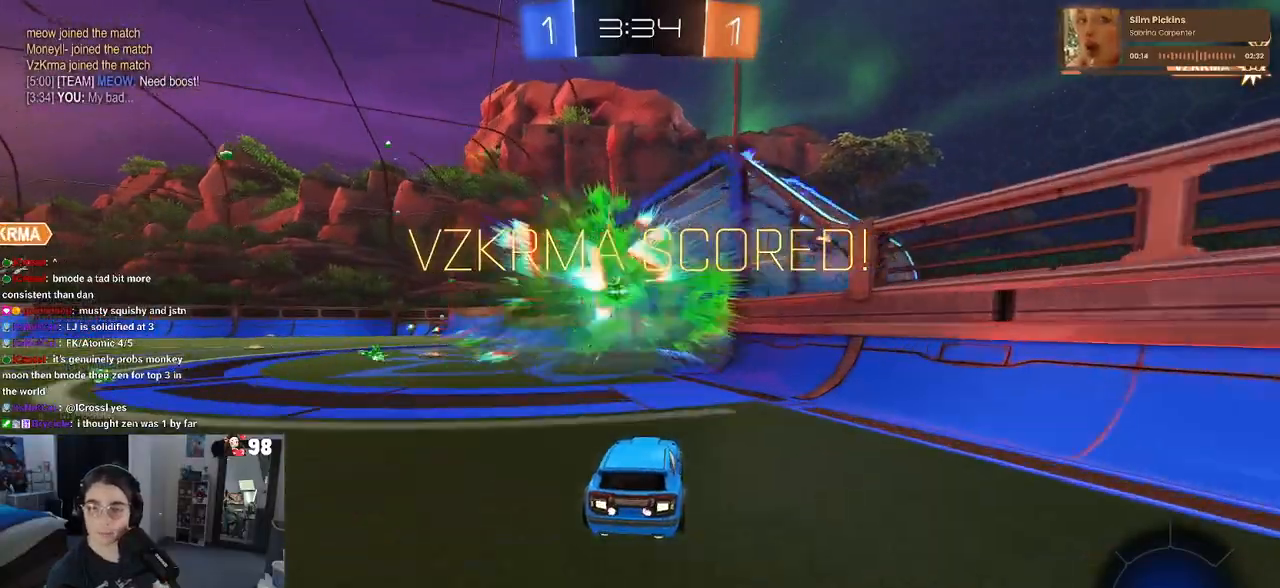
{"buttons": [], "left_stick": "center", "right_stick": "center", "events": []}
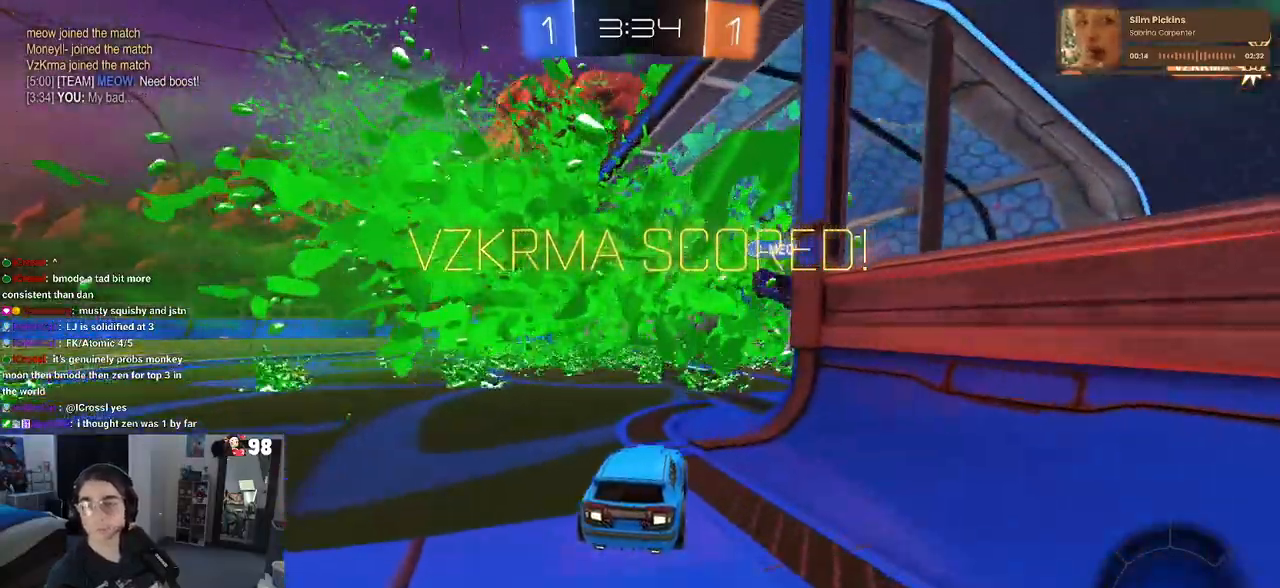
{"buttons": ["CROSS"], "left_stick": "center", "right_stick": "center", "events": [[33, "CROSS", "down"], [183, "CROSS", "up"], [267, "CROSS", "down"], [400, "CROSS", "up"], [483, "CROSS", "down"]]}
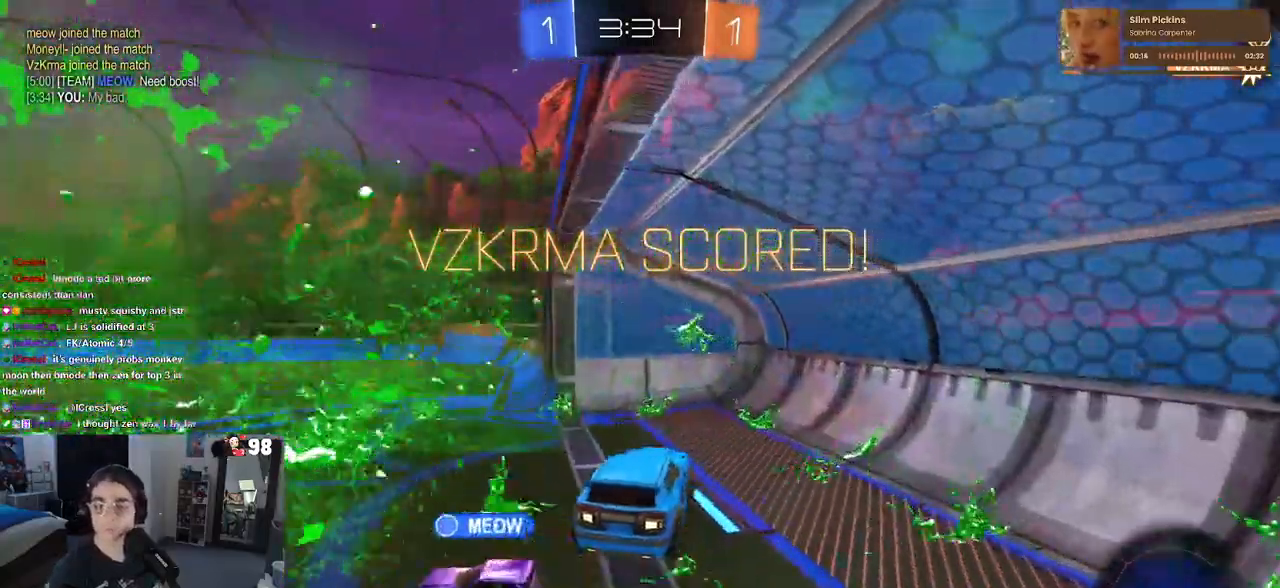
{"buttons": ["CROSS"], "left_stick": "center", "right_stick": "center", "events": [[100, "CROSS", "up"], [167, "CROSS", "down"], [317, "CROSS", "up"], [367, "CROSS", "down"]]}
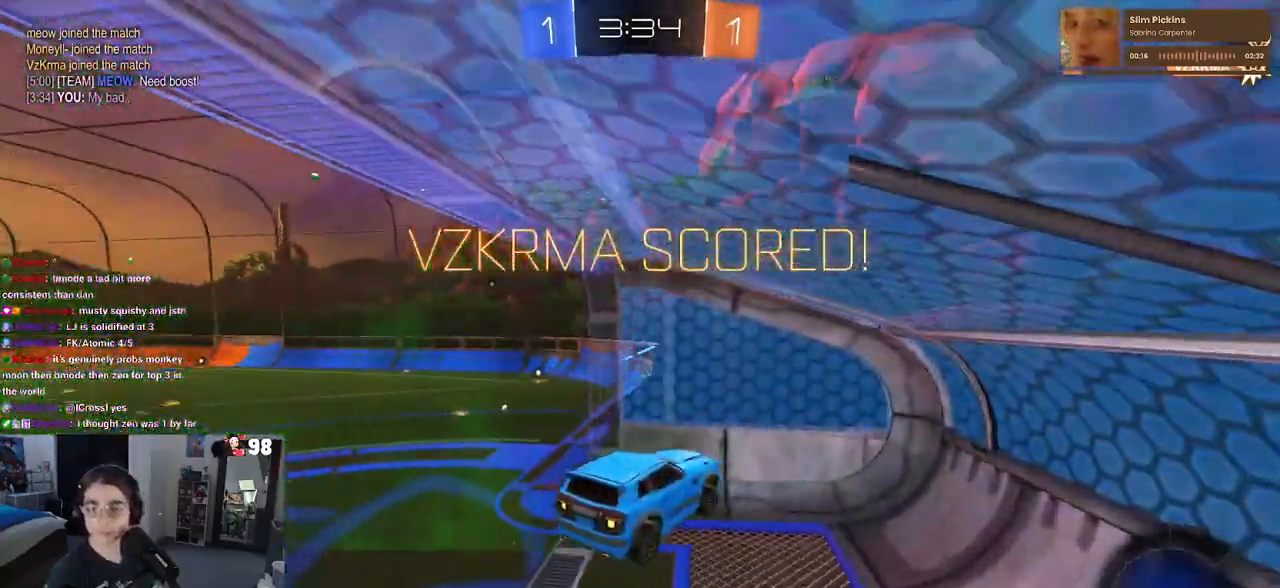
{"buttons": ["CROSS"], "left_stick": "center", "right_stick": "center", "events": [[17, "CROSS", "up"], [83, "CROSS", "down"], [200, "CROSS", "up"], [267, "CROSS", "down"], [383, "CROSS", "up"], [467, "CROSS", "down"]]}